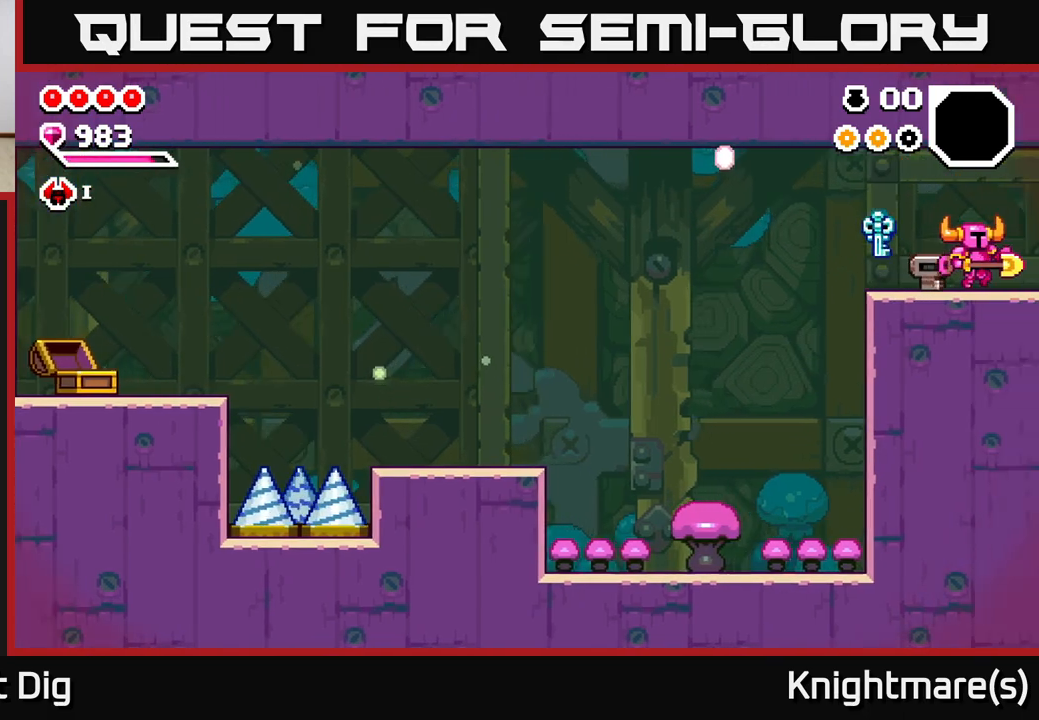
Gameplay with a controller (Xbox layout); each line is a JSON object with the inputs held at the frame after it. "events" lists button and stick changes between this image and that frame as [ms after this image, input, new state], when the widget could be followed in between.
{"buttons": [], "left_stick": "right", "right_stick": "center", "events": [[250, "left_stick", "center"], [467, "left_stick", "right"]]}
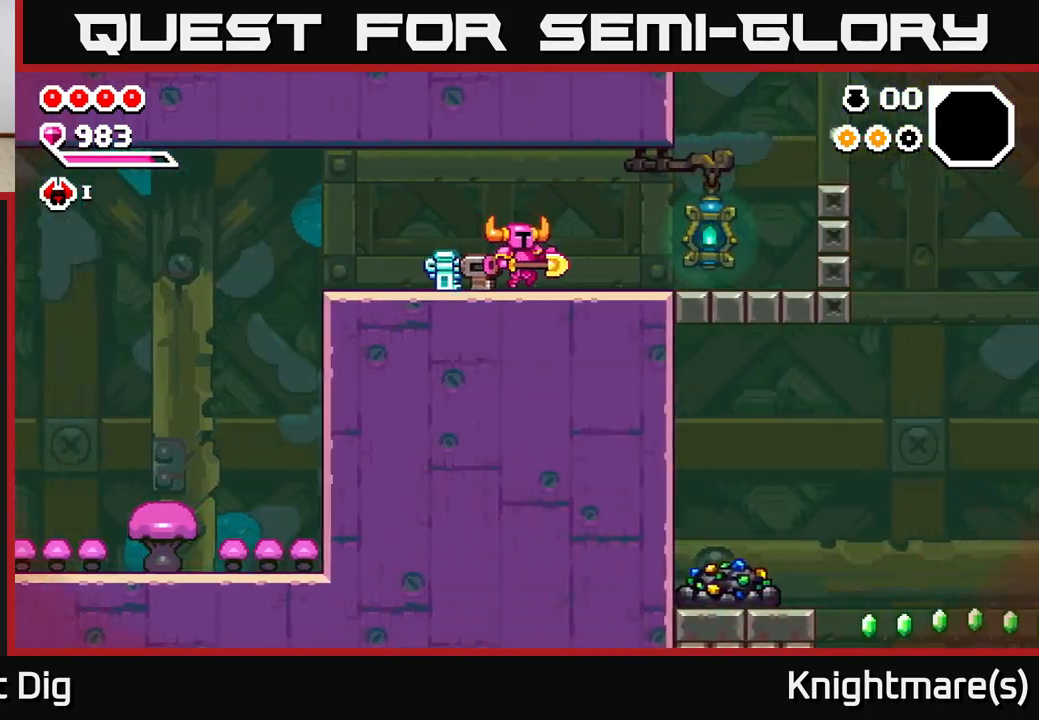
{"buttons": [], "left_stick": "right", "right_stick": "center", "events": []}
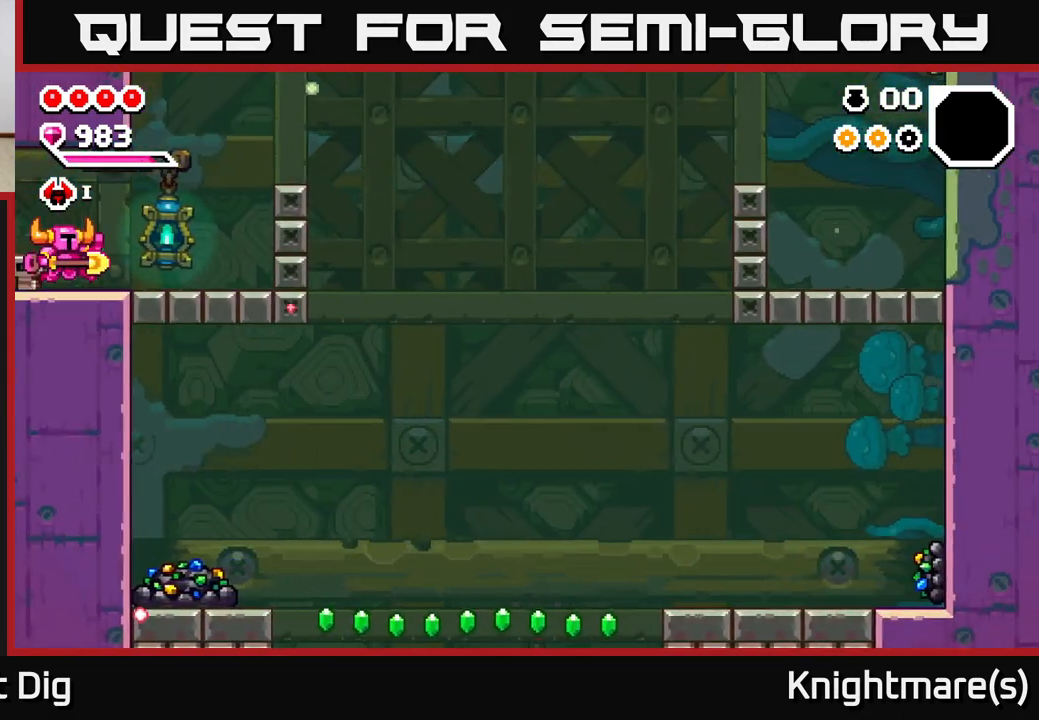
{"buttons": [], "left_stick": "right", "right_stick": "center", "events": []}
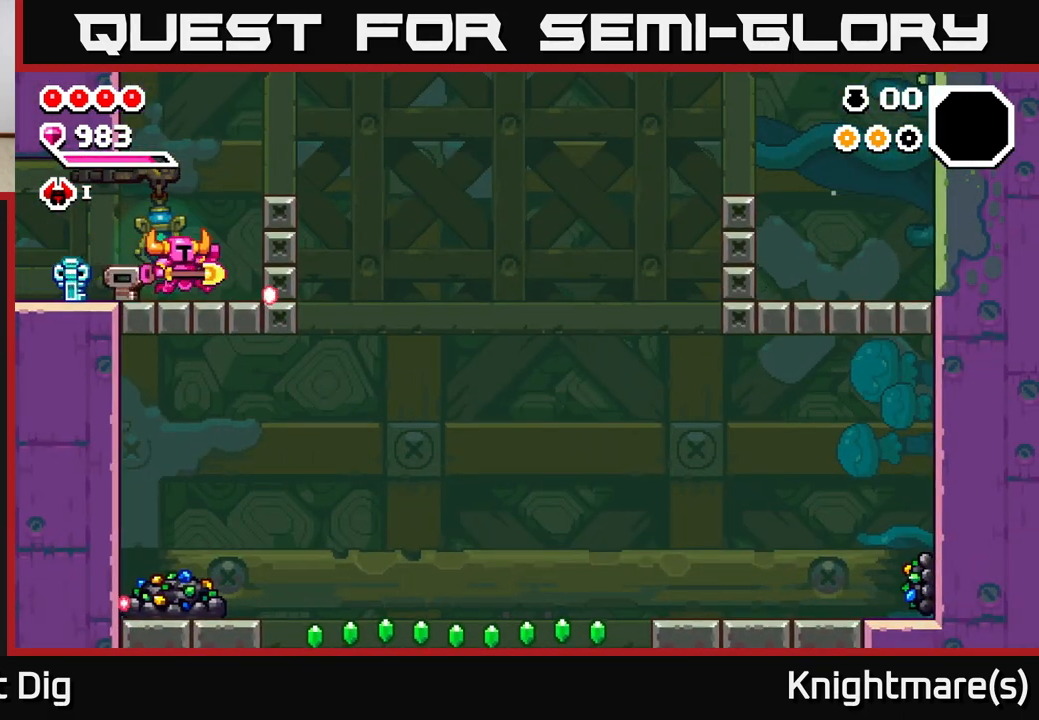
{"buttons": [], "left_stick": "right", "right_stick": "center", "events": [[67, "A", "down"], [300, "A", "up"]]}
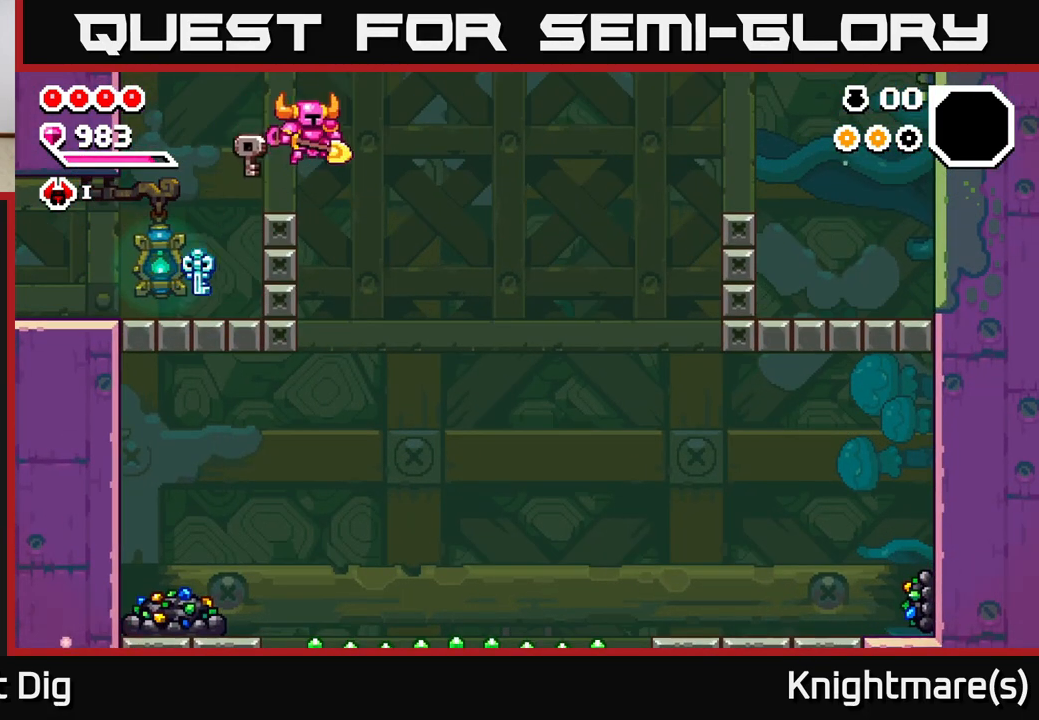
{"buttons": [], "left_stick": "left", "right_stick": "center", "events": [[217, "left_stick", "left"]]}
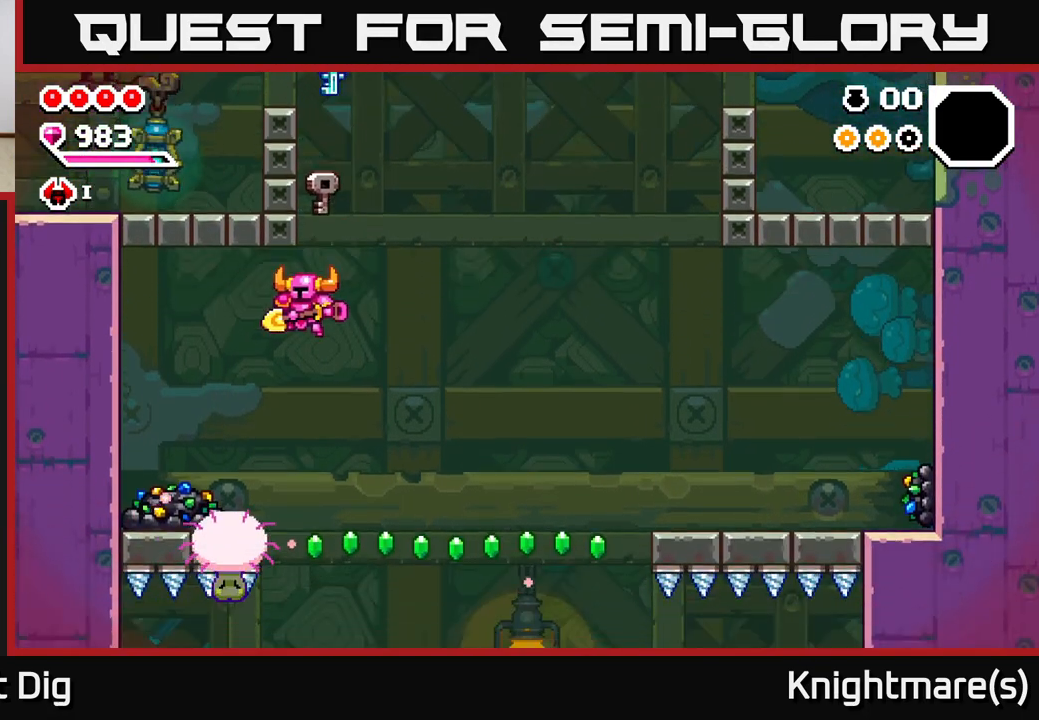
{"buttons": [], "left_stick": "left", "right_stick": "center", "events": [[300, "X", "down"], [417, "X", "up"]]}
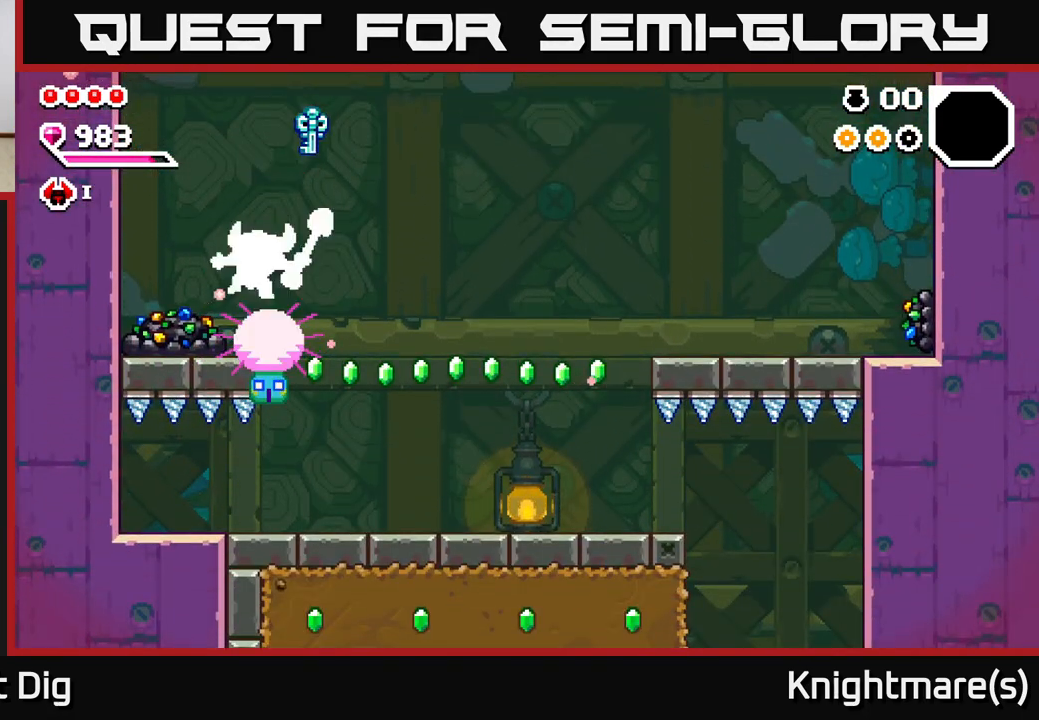
{"buttons": ["A"], "left_stick": "left", "right_stick": "center", "events": [[17, "left_stick", "center"], [133, "left_stick", "left"], [333, "A", "down"]]}
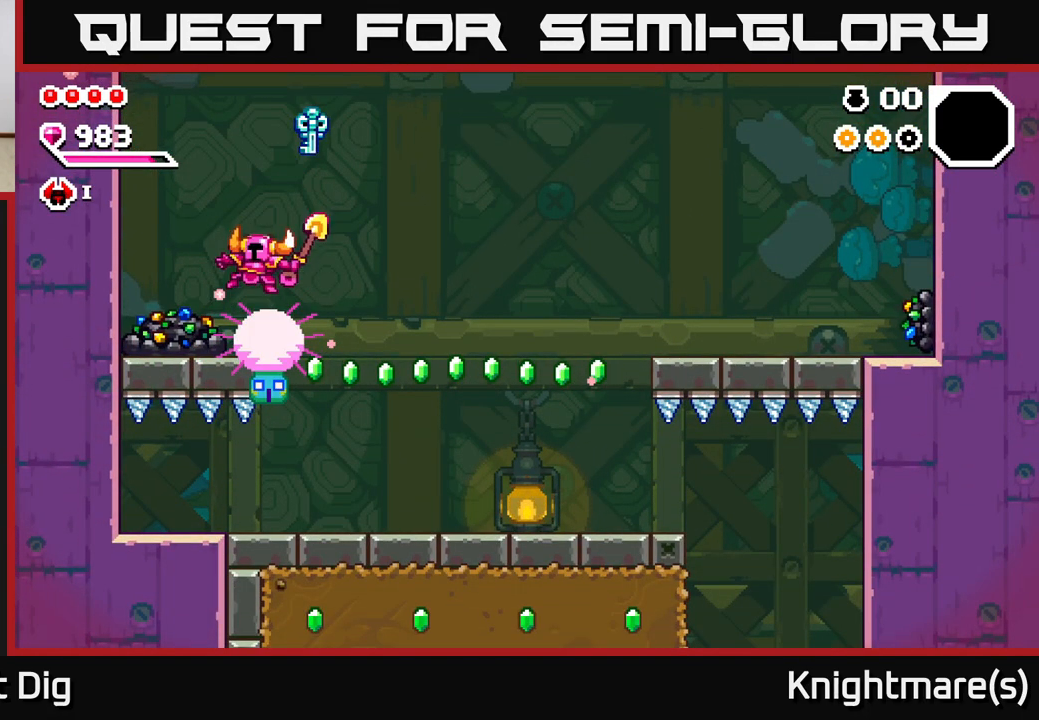
{"buttons": [], "left_stick": "left", "right_stick": "center", "events": [[33, "A", "up"]]}
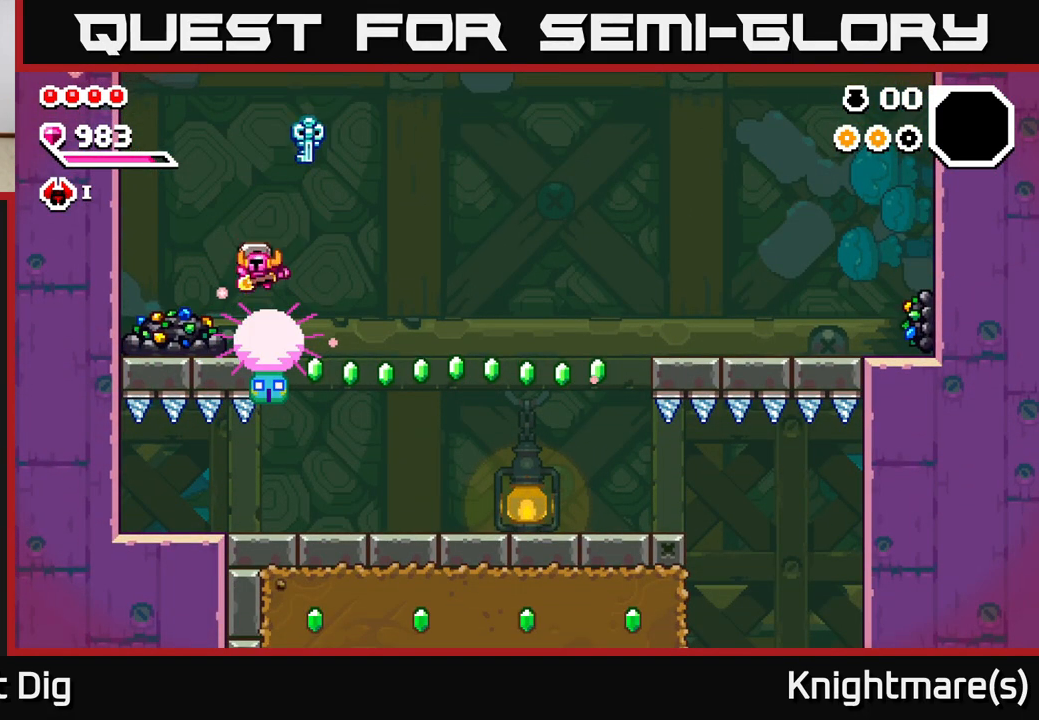
{"buttons": [], "left_stick": "center", "right_stick": "center", "events": [[33, "left_stick", "center"], [183, "left_stick", "left"], [333, "X", "down"], [333, "left_stick", "center"], [450, "X", "up"]]}
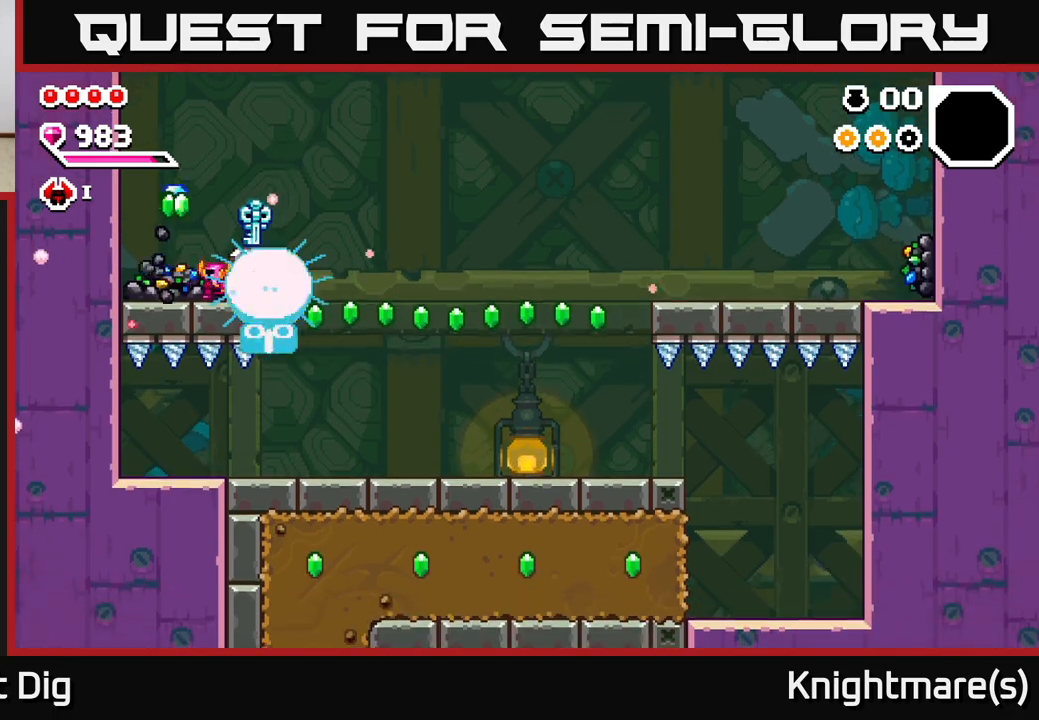
{"buttons": [], "left_stick": "center", "right_stick": "center", "events": [[17, "X", "down"], [117, "X", "up"], [217, "X", "down"], [300, "X", "up"], [400, "X", "down"], [483, "X", "up"]]}
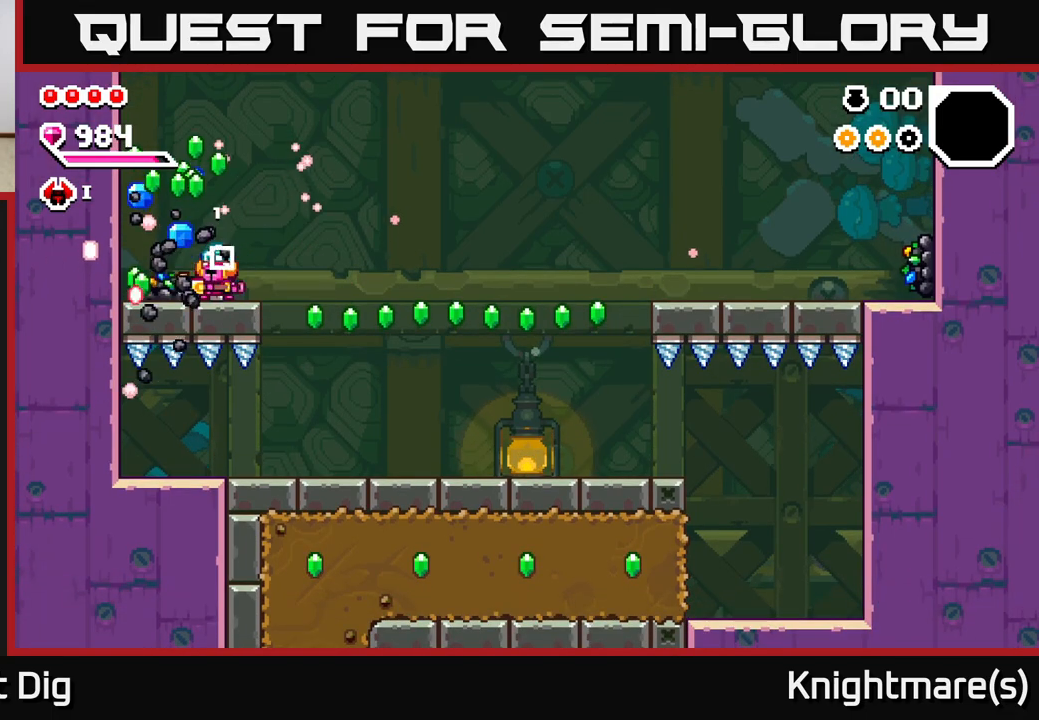
{"buttons": ["X"], "left_stick": "center", "right_stick": "center", "events": [[67, "X", "down"], [167, "X", "up"], [250, "X", "down"], [350, "X", "up"], [433, "X", "down"]]}
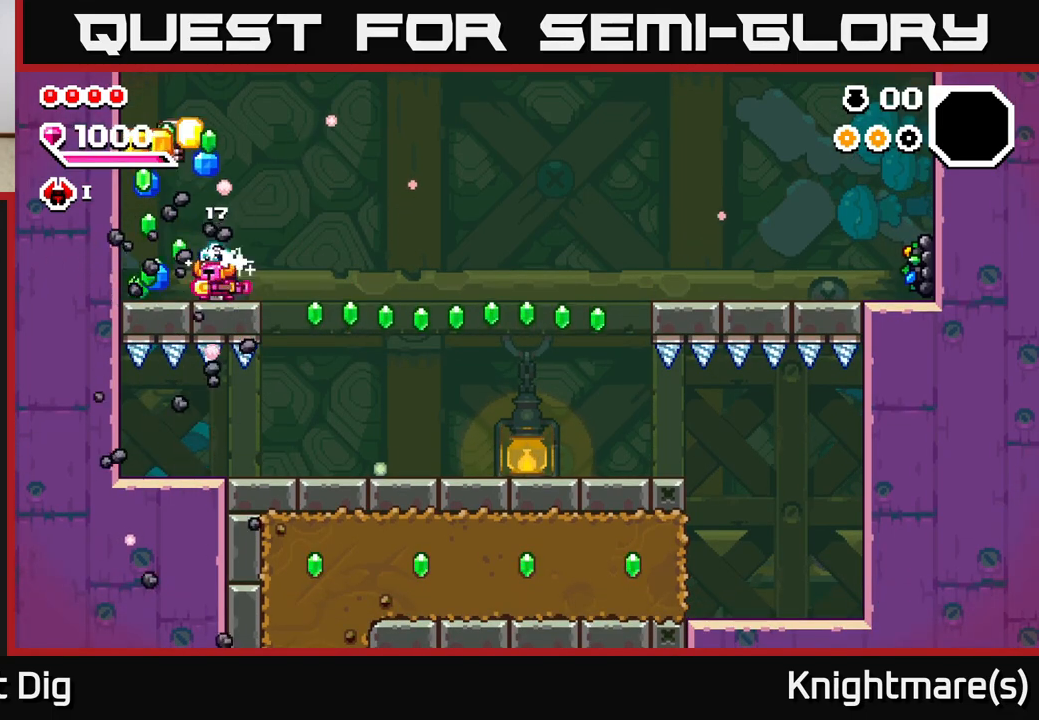
{"buttons": [], "left_stick": "left", "right_stick": "center", "events": [[33, "X", "up"], [367, "left_stick", "left"]]}
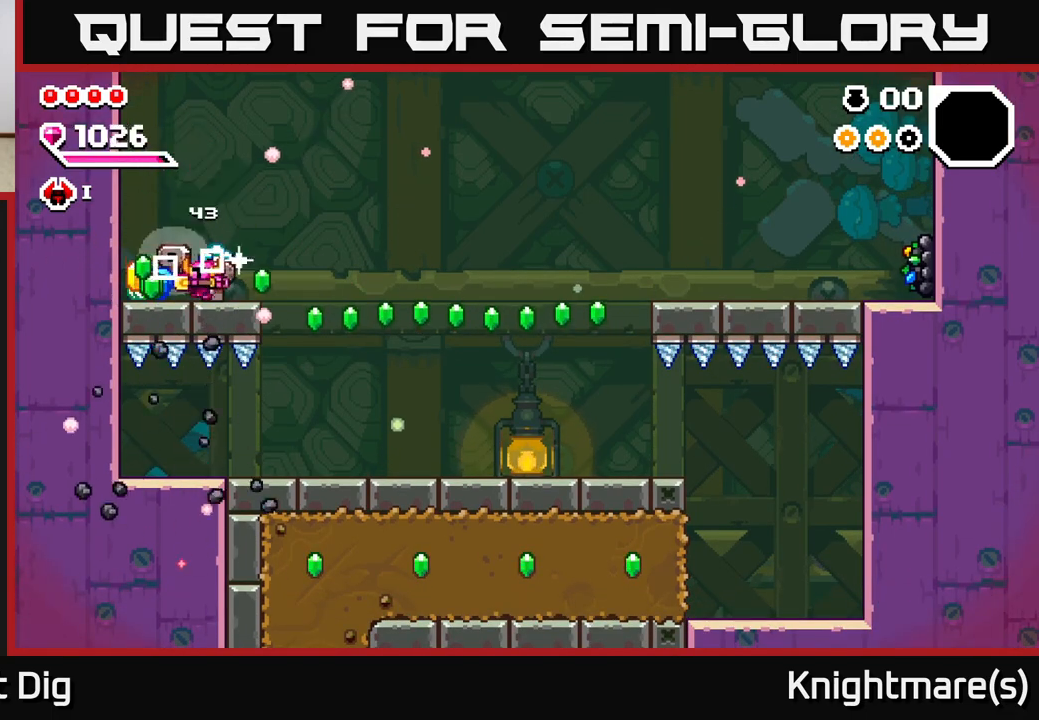
{"buttons": [], "left_stick": "right", "right_stick": "center", "events": [[417, "left_stick", "right"]]}
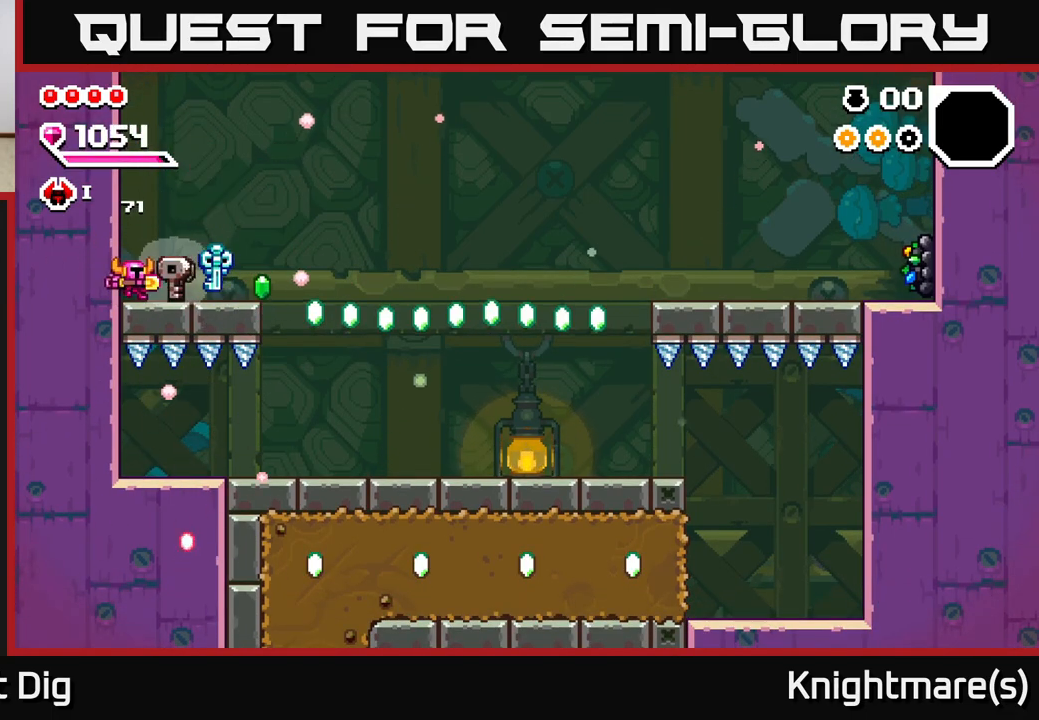
{"buttons": [], "left_stick": "right", "right_stick": "center", "events": [[383, "left_stick", "center"], [450, "left_stick", "right"]]}
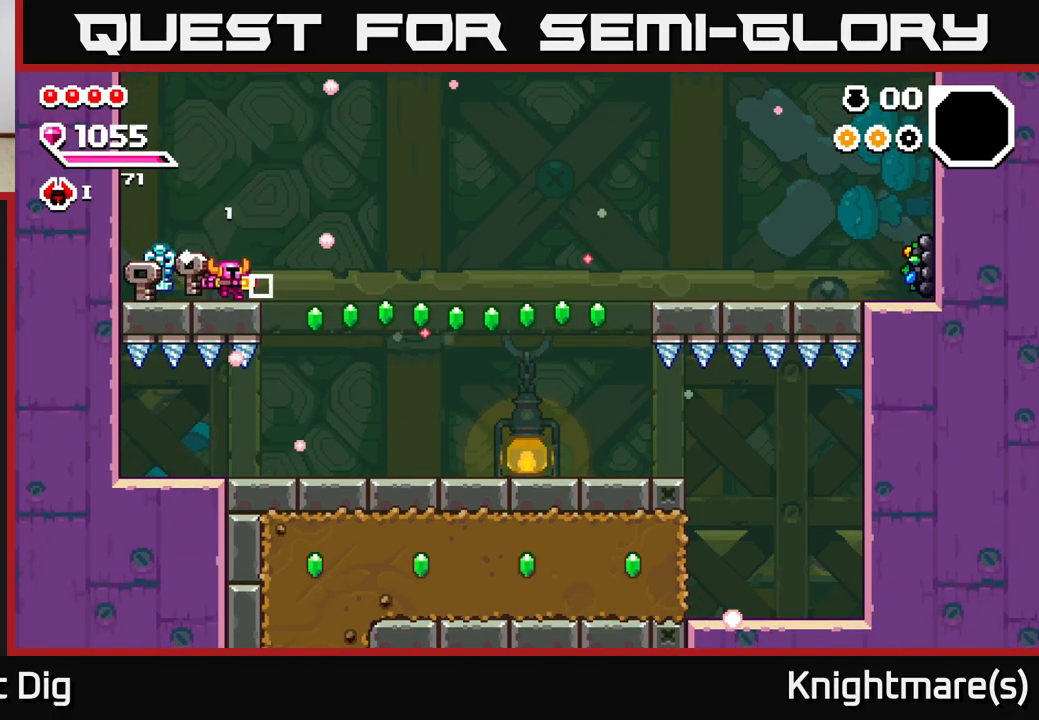
{"buttons": [], "left_stick": "right", "right_stick": "center", "events": []}
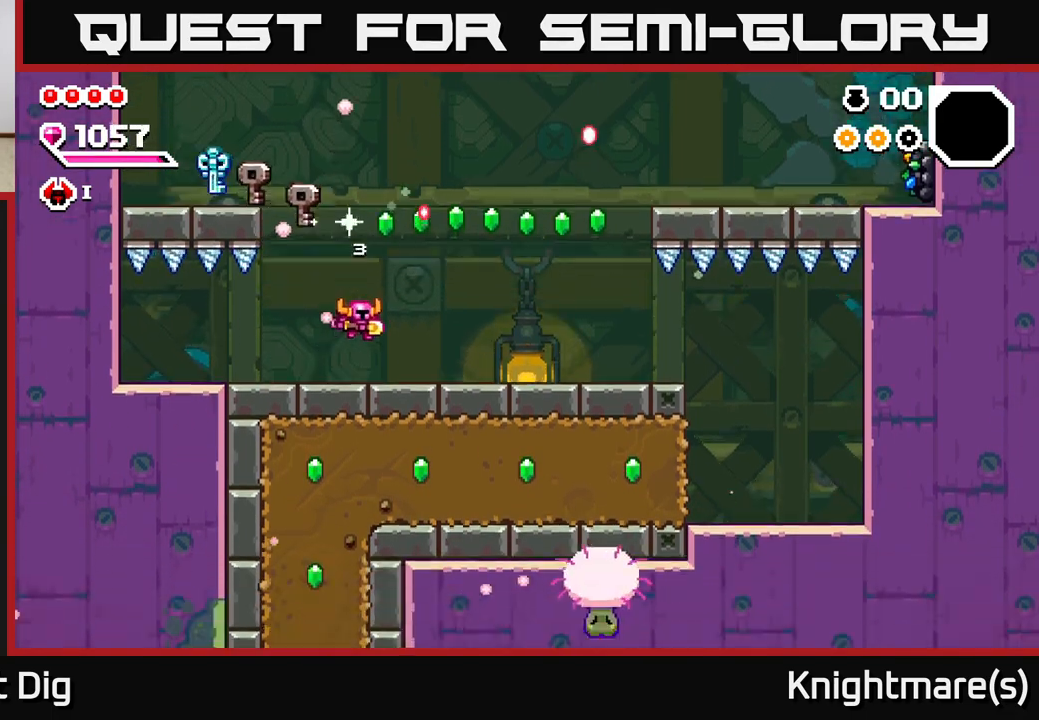
{"buttons": ["A"], "left_stick": "right", "right_stick": "center", "events": [[50, "left_stick", "center"], [150, "A", "down"], [183, "left_stick", "right"]]}
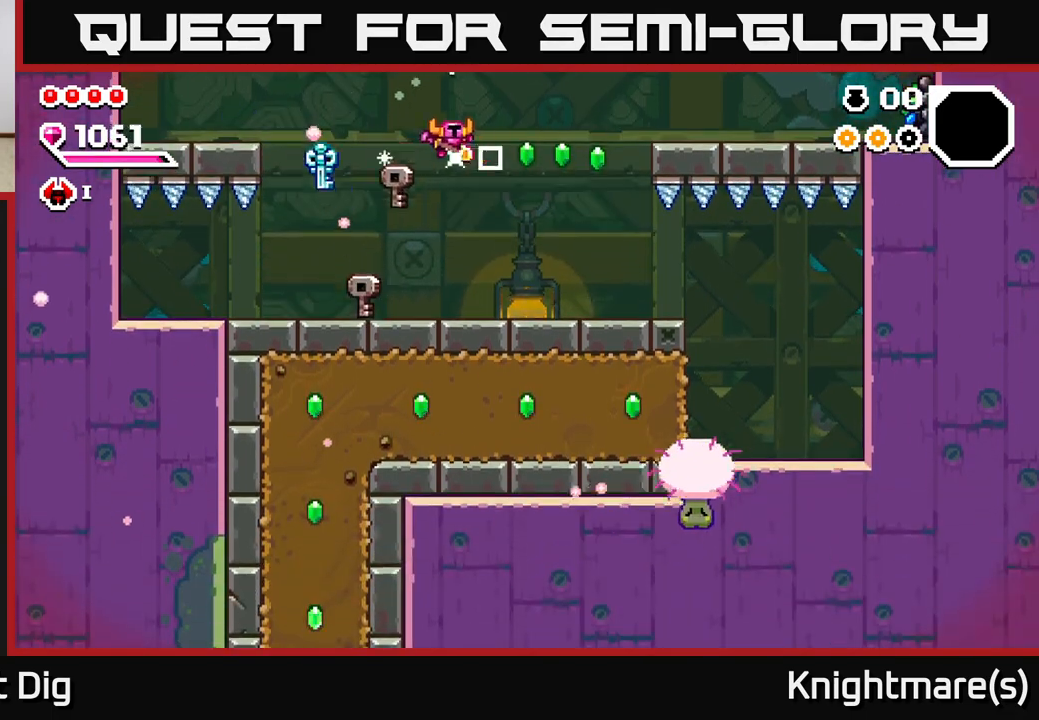
{"buttons": ["A"], "left_stick": "right", "right_stick": "center", "events": [[100, "A", "up"], [183, "left_stick", "center"], [400, "left_stick", "right"], [433, "A", "down"]]}
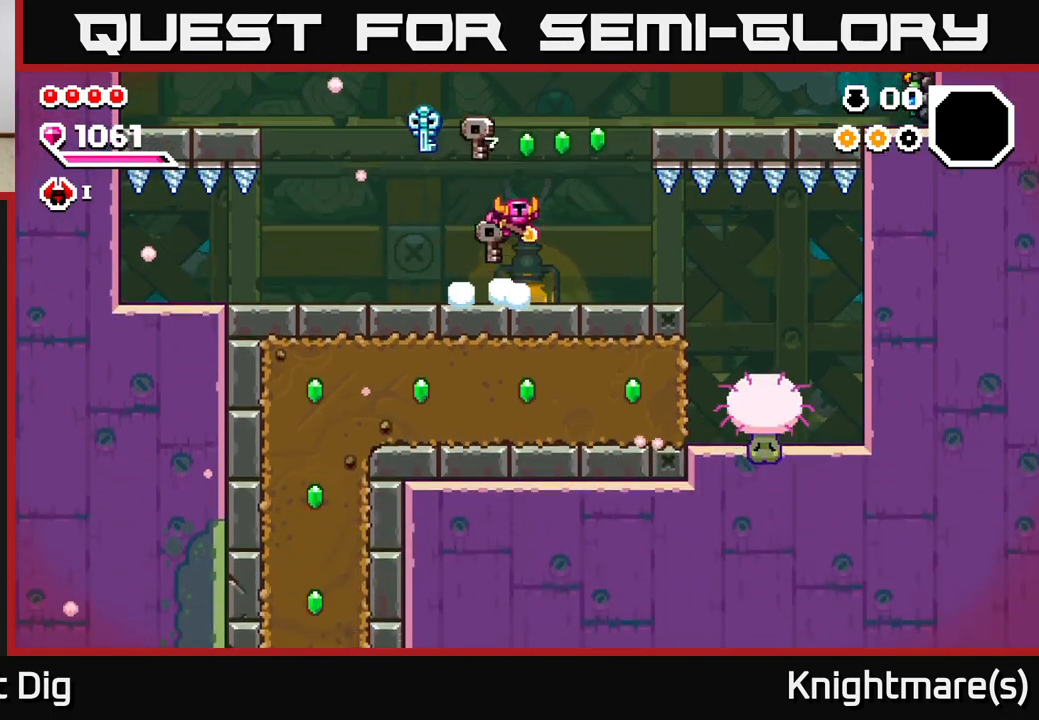
{"buttons": [], "left_stick": "left", "right_stick": "center", "events": [[250, "left_stick", "left"], [267, "A", "up"]]}
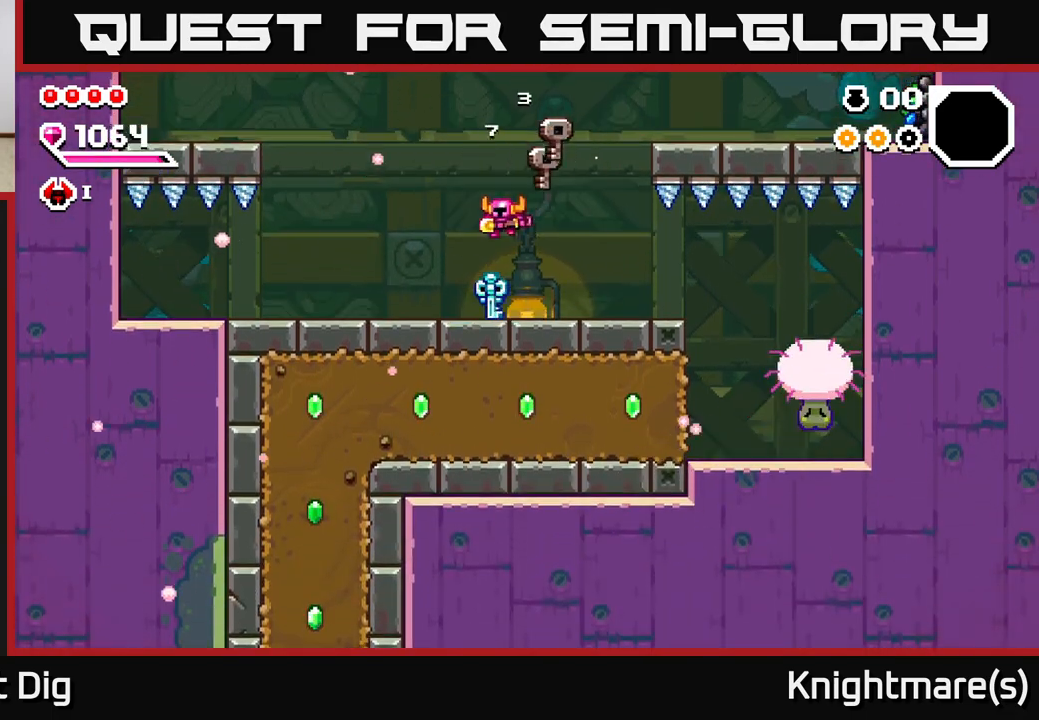
{"buttons": [], "left_stick": "left", "right_stick": "center", "events": []}
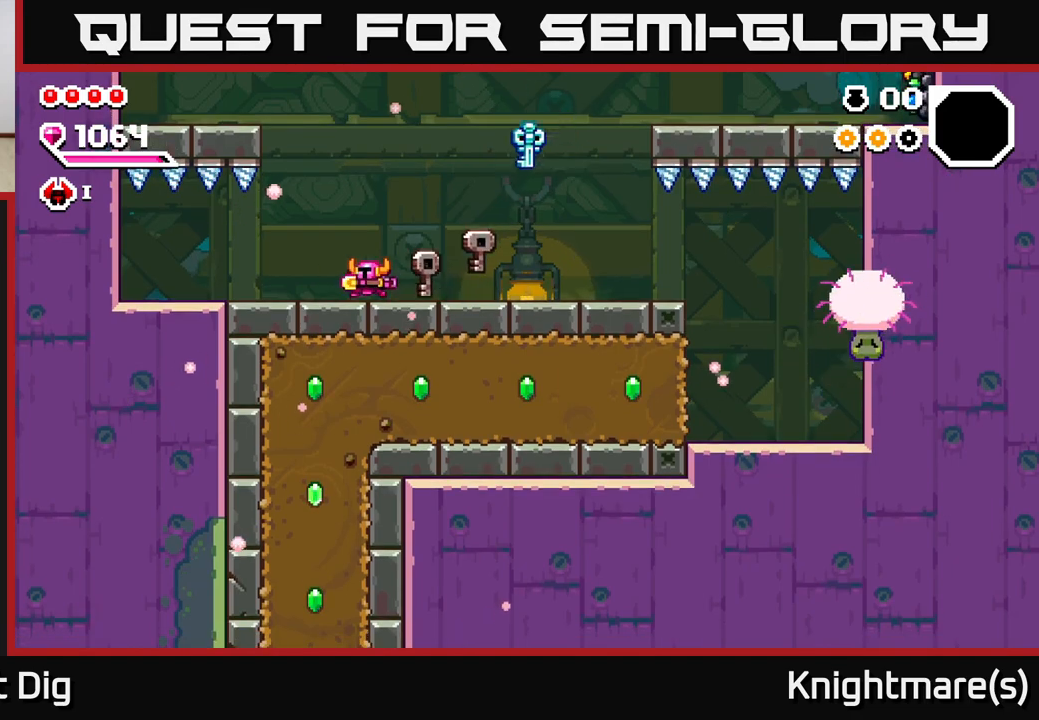
{"buttons": [], "left_stick": "right", "right_stick": "center", "events": [[150, "left_stick", "right"], [317, "left_stick", "left"], [450, "left_stick", "right"]]}
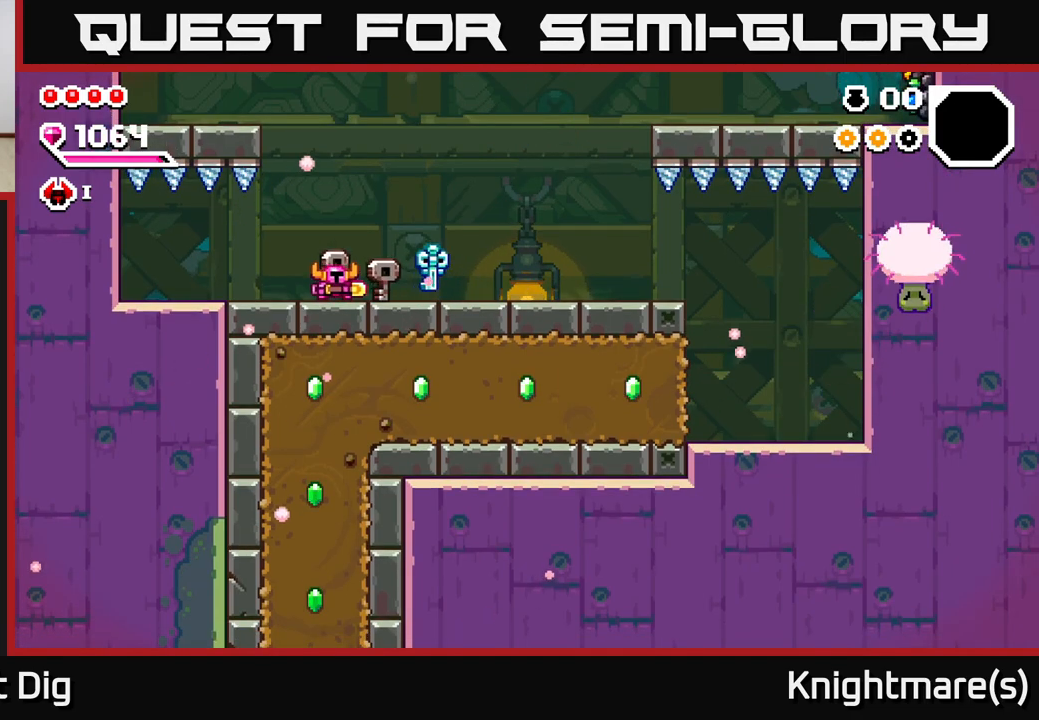
{"buttons": [], "left_stick": "right", "right_stick": "center", "events": [[100, "left_stick", "left"], [200, "left_stick", "right"]]}
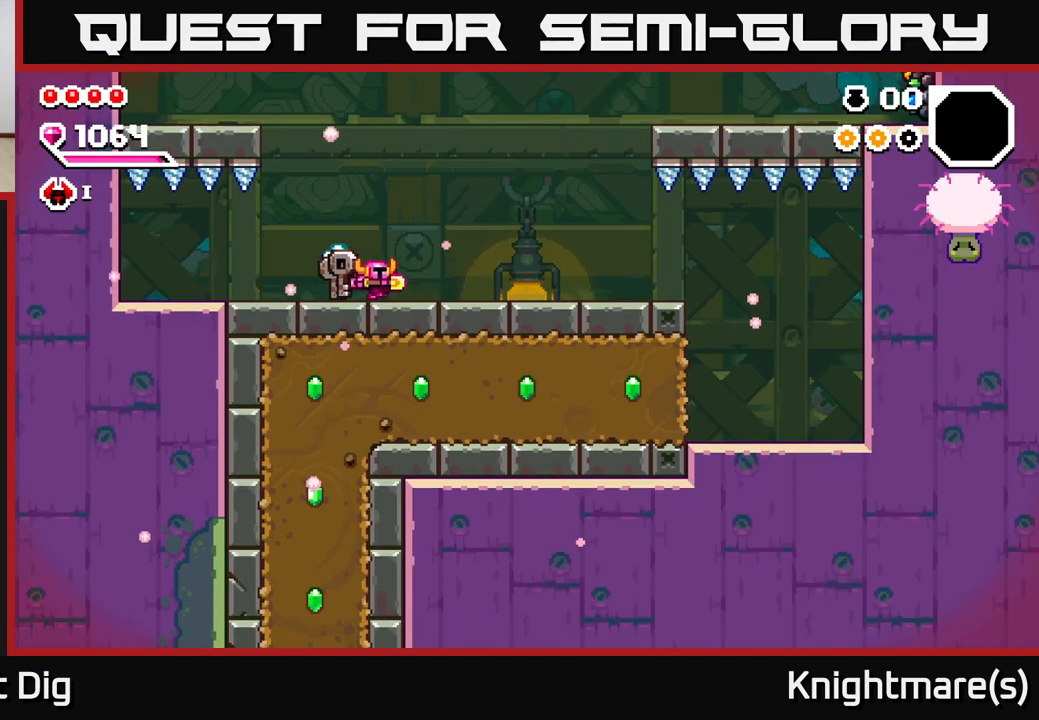
{"buttons": [], "left_stick": "left", "right_stick": "center", "events": [[83, "left_stick", "left"], [217, "left_stick", "right"], [367, "left_stick", "left"]]}
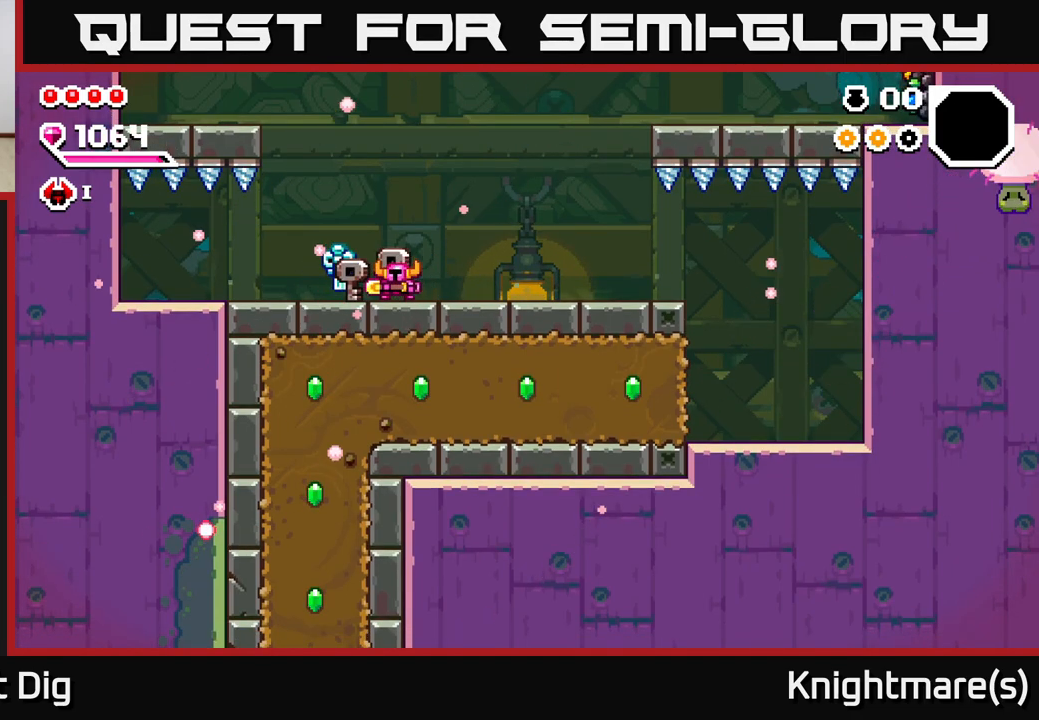
{"buttons": [], "left_stick": "center", "right_stick": "center", "events": [[17, "left_stick", "right"], [267, "left_stick", "left"], [367, "left_stick", "center"]]}
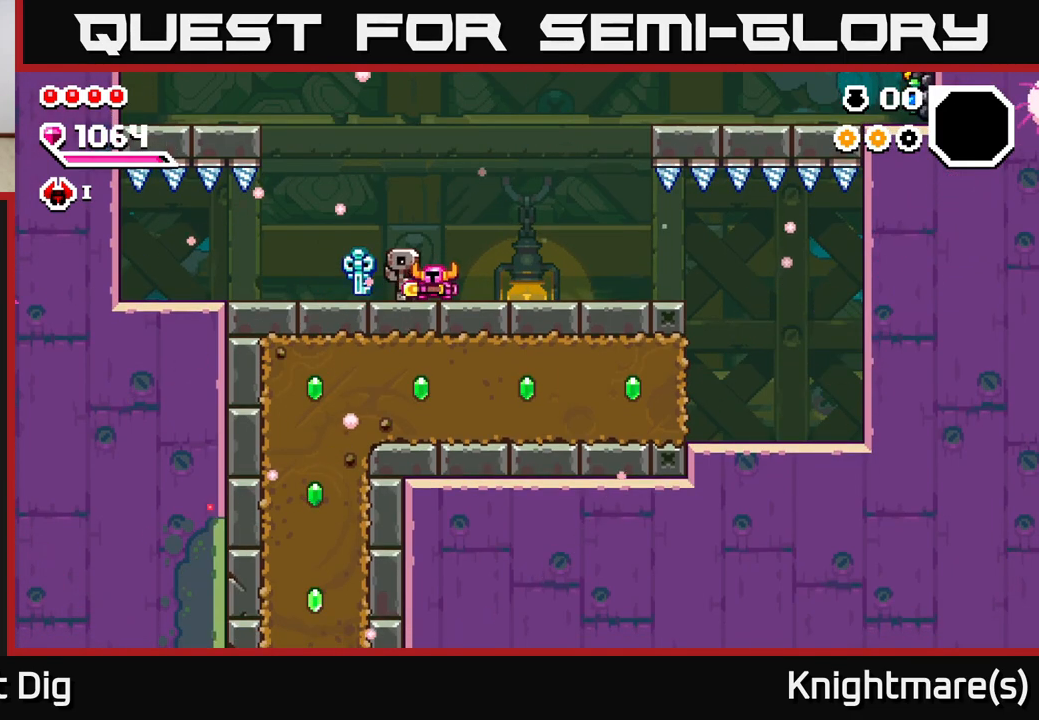
{"buttons": [], "left_stick": "right", "right_stick": "center", "events": [[500, "left_stick", "right"]]}
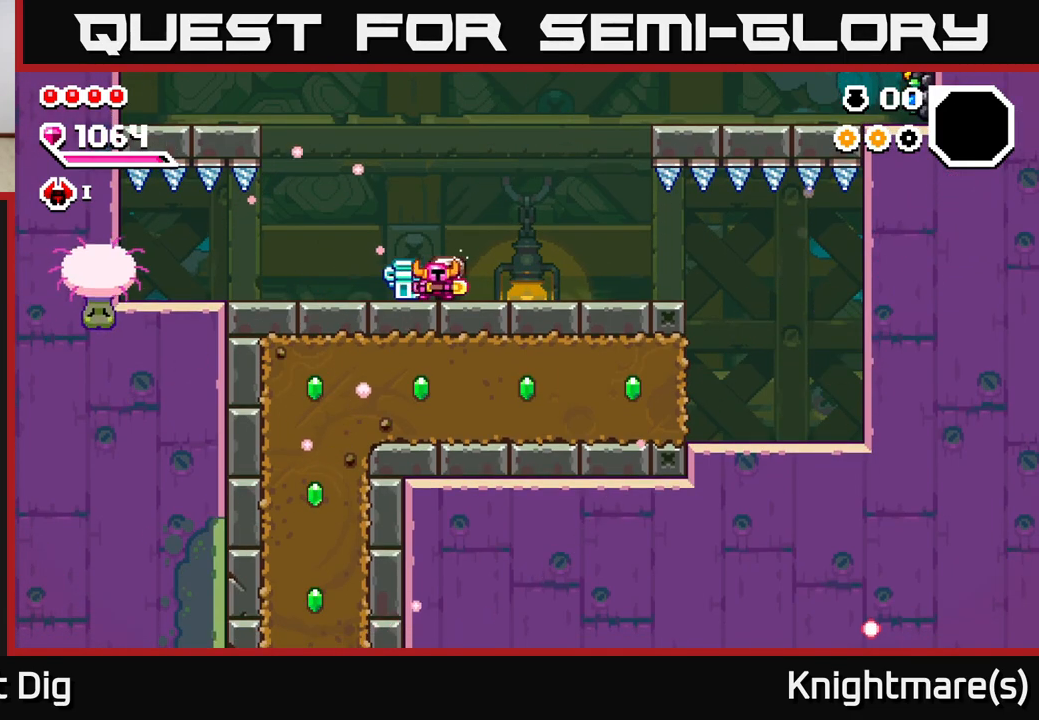
{"buttons": [], "left_stick": "center", "right_stick": "center", "events": [[483, "left_stick", "center"]]}
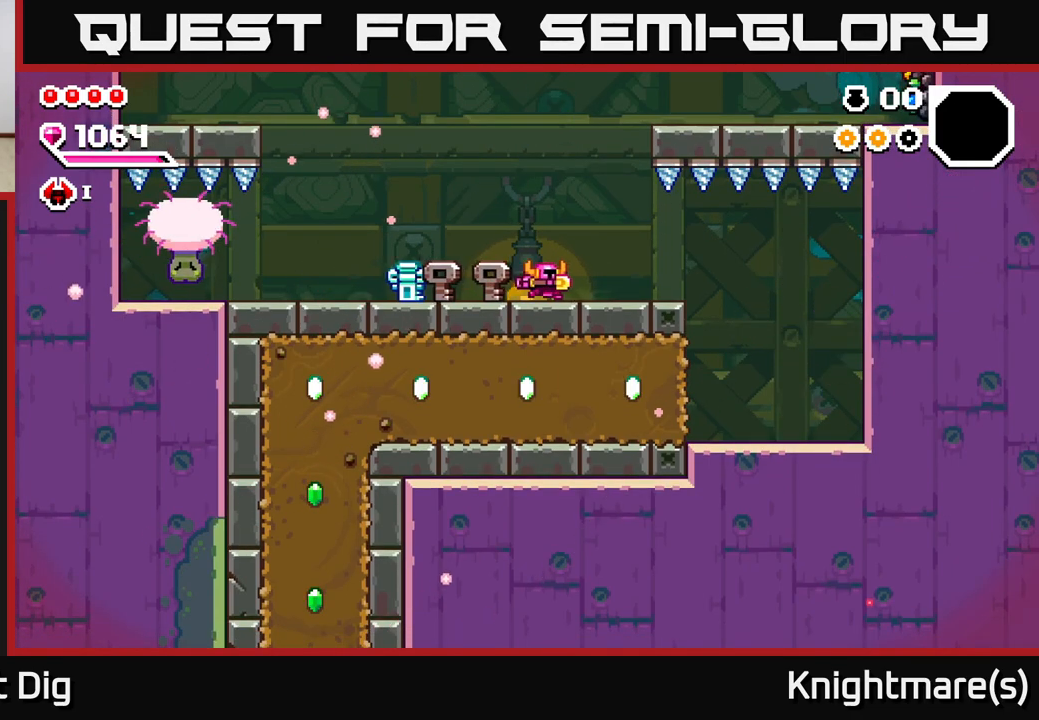
{"buttons": [], "left_stick": "up-left", "right_stick": "center", "events": [[33, "left_stick", "left"], [483, "left_stick", "up-left"]]}
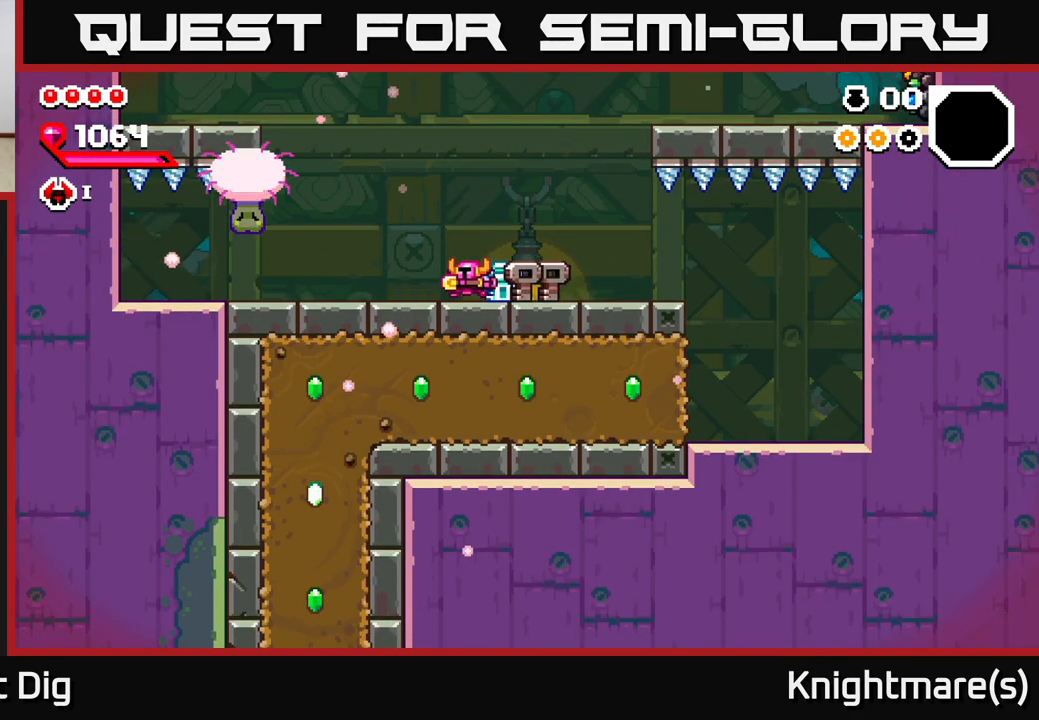
{"buttons": [], "left_stick": "right", "right_stick": "center", "events": [[183, "left_stick", "right"]]}
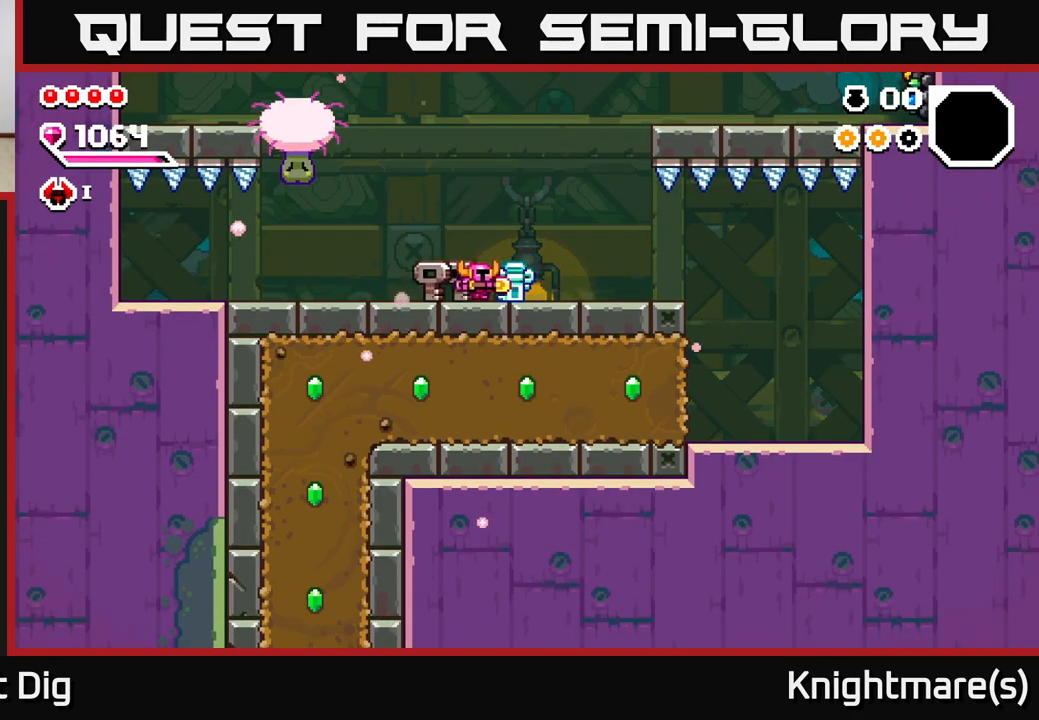
{"buttons": [], "left_stick": "left", "right_stick": "center", "events": [[333, "left_stick", "left"]]}
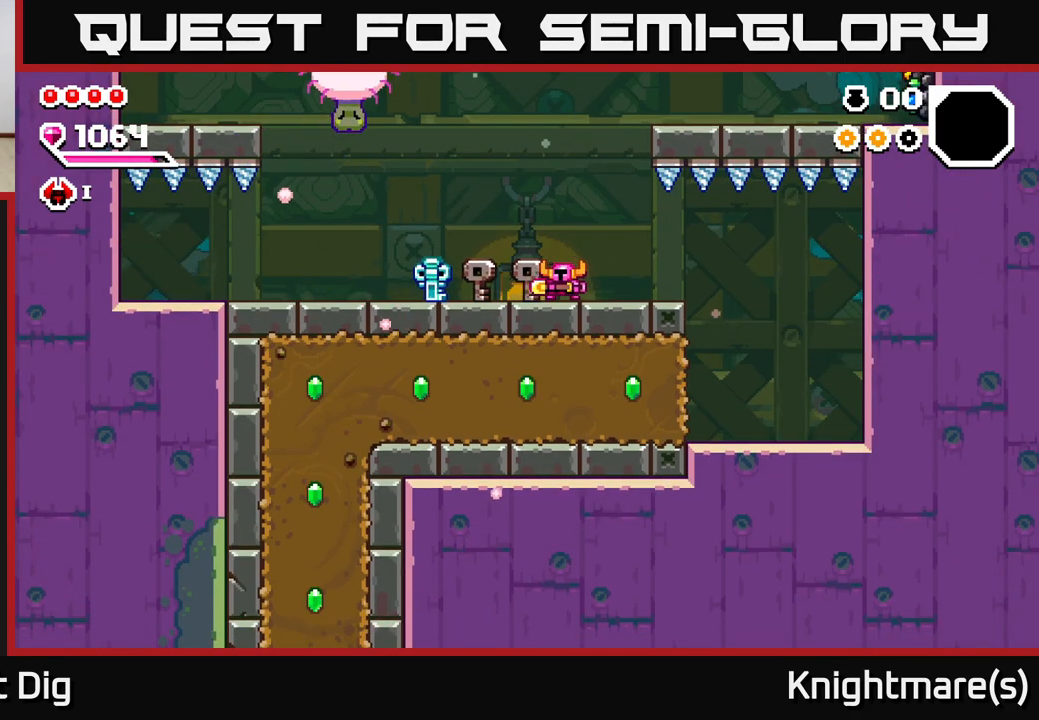
{"buttons": [], "left_stick": "center", "right_stick": "center", "events": [[17, "left_stick", "center"], [217, "left_stick", "left"], [367, "left_stick", "center"]]}